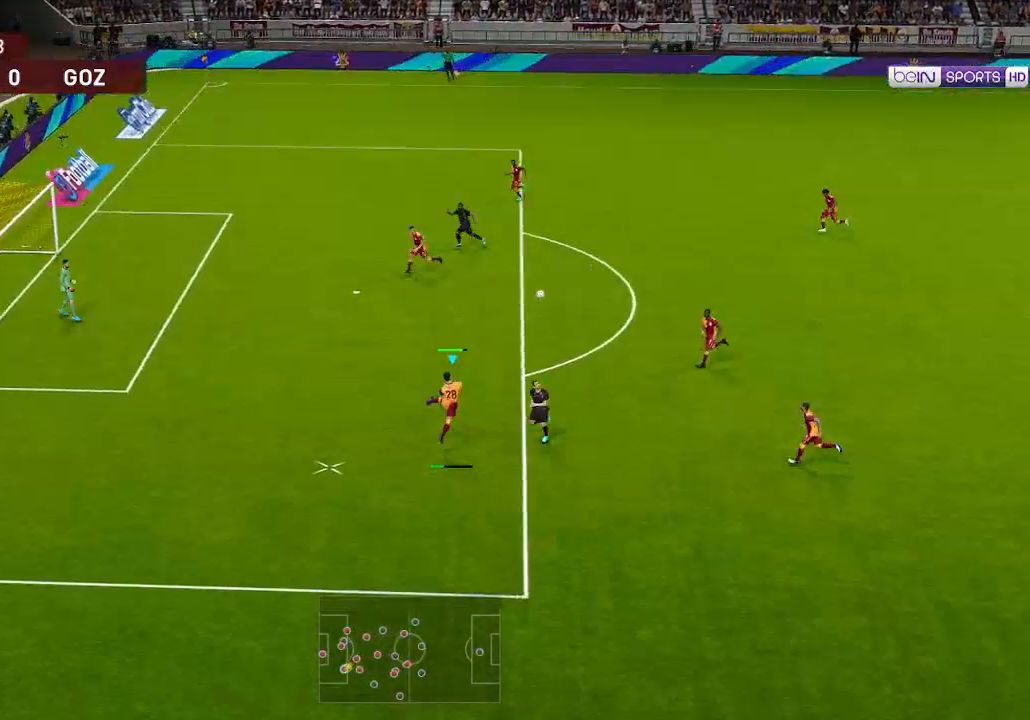
Gameplay with a controller (Xbox layout); each line is a JSON object with the inputs held at the frame after it. "events" lists button and stick changes between this image and that frame as [ms after this image, input, new state], when the widget could be followed in between.
{"buttons": ["DPAD_RIGHT"], "left_stick": "center", "right_stick": "center", "events": []}
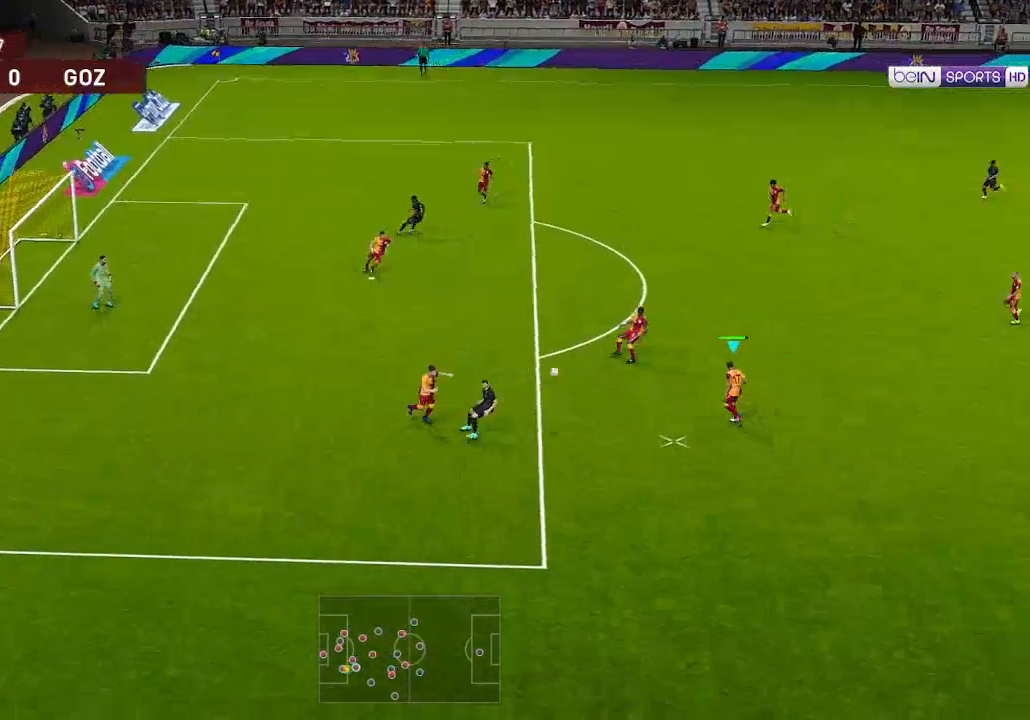
{"buttons": ["DPAD_RIGHT"], "left_stick": "center", "right_stick": "center", "events": []}
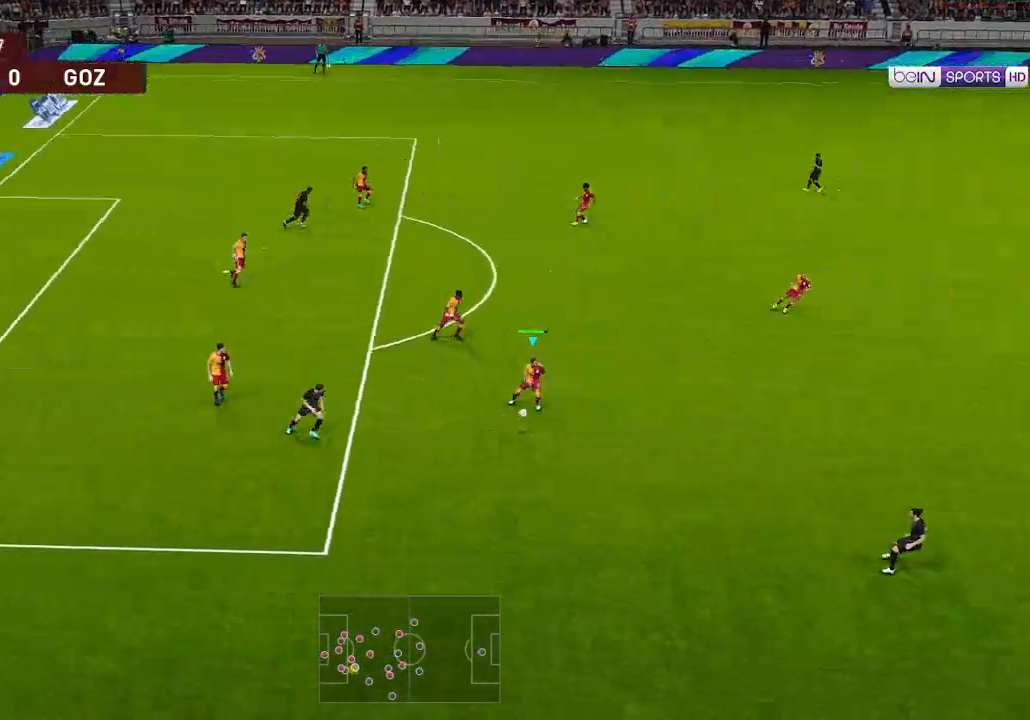
{"buttons": ["R1", "DPAD_RIGHT"], "left_stick": "center", "right_stick": "center", "events": [[267, "R1", "down"], [400, "A", "down"], [500, "A", "up"]]}
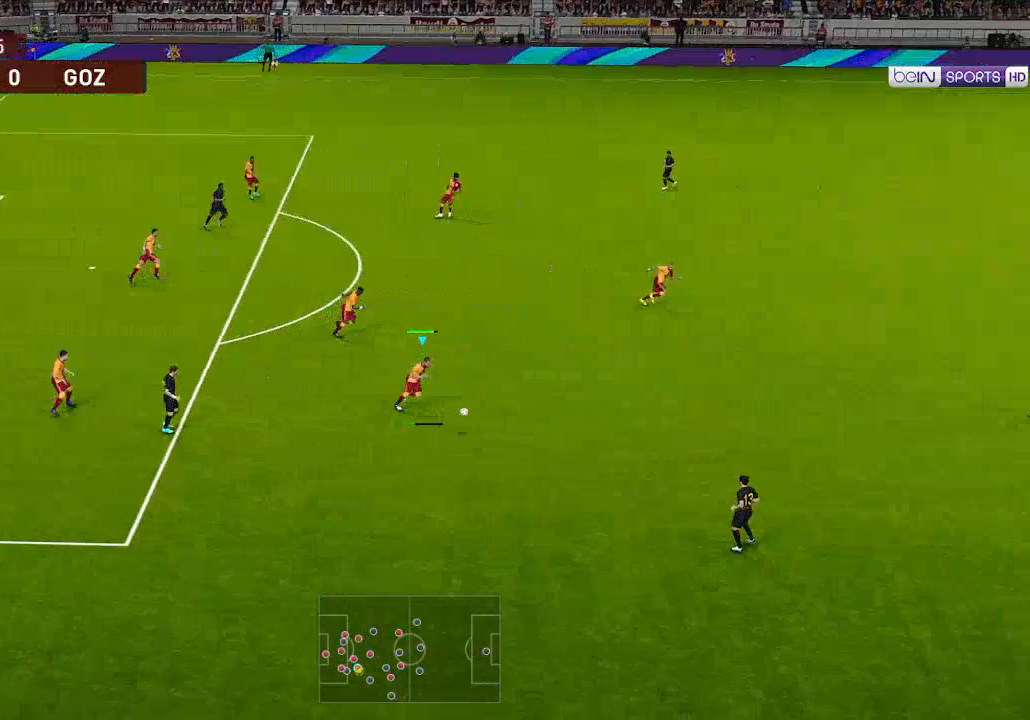
{"buttons": ["R1", "DPAD_RIGHT"], "left_stick": "center", "right_stick": "center", "events": []}
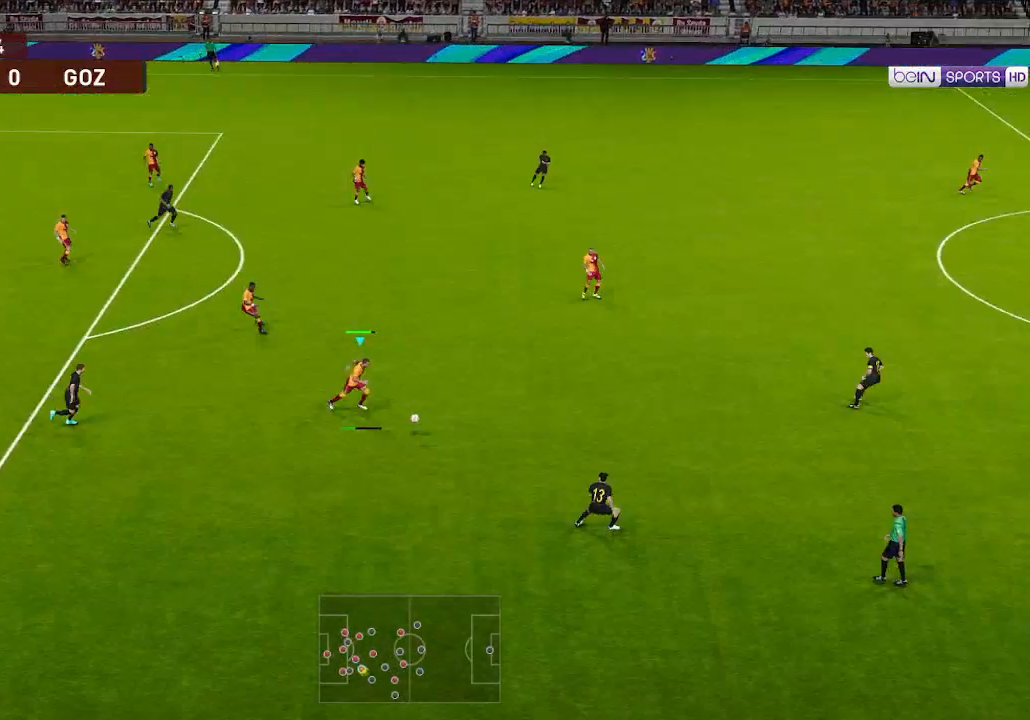
{"buttons": ["R1", "DPAD_RIGHT"], "left_stick": "center", "right_stick": "center", "events": []}
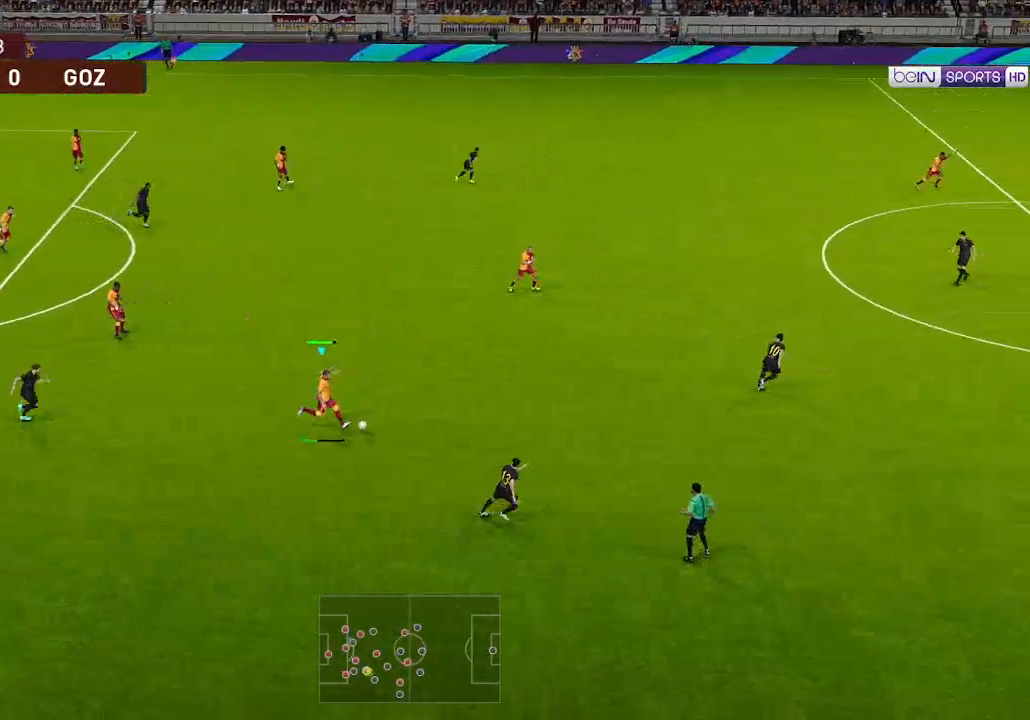
{"buttons": ["R1", "DPAD_RIGHT"], "left_stick": "center", "right_stick": "center", "events": []}
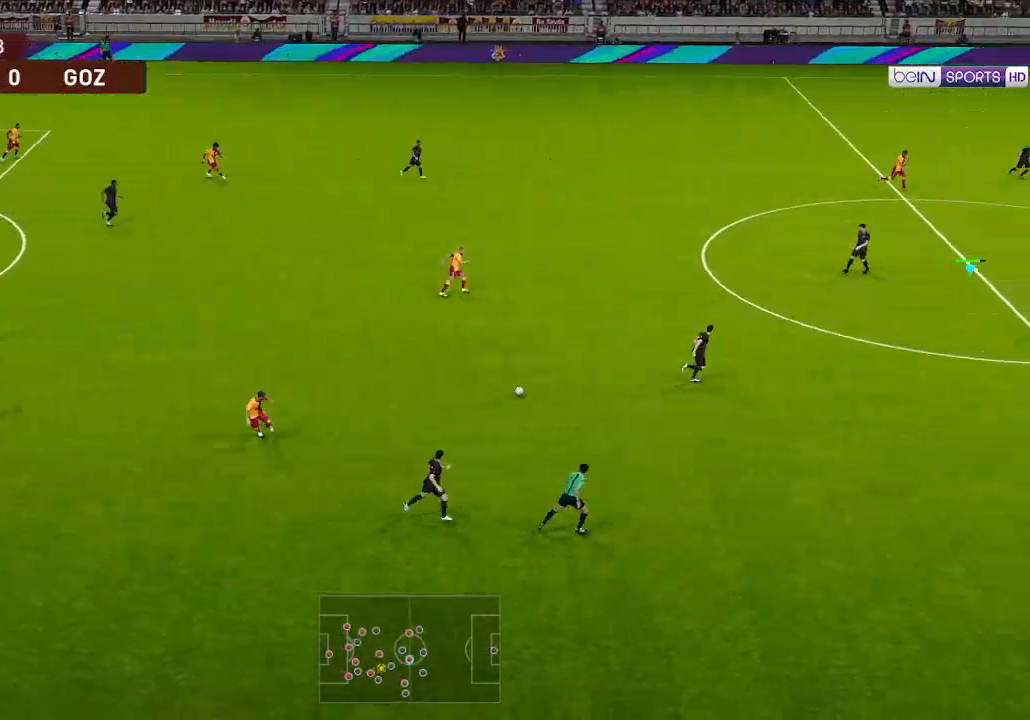
{"buttons": ["R1", "DPAD_RIGHT"], "left_stick": "center", "right_stick": "center", "events": []}
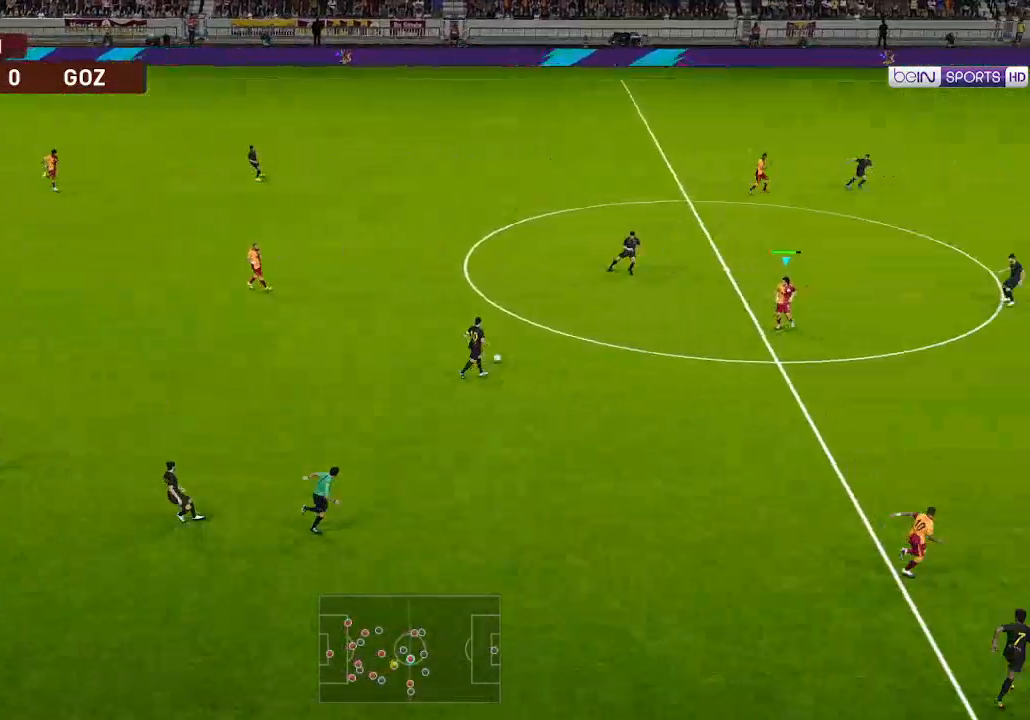
{"buttons": ["DPAD_DOWN", "DPAD_RIGHT"], "left_stick": "center", "right_stick": "center", "events": [[200, "DPAD_DOWN", "down"], [200, "R1", "up"], [267, "A", "down"], [367, "A", "up"]]}
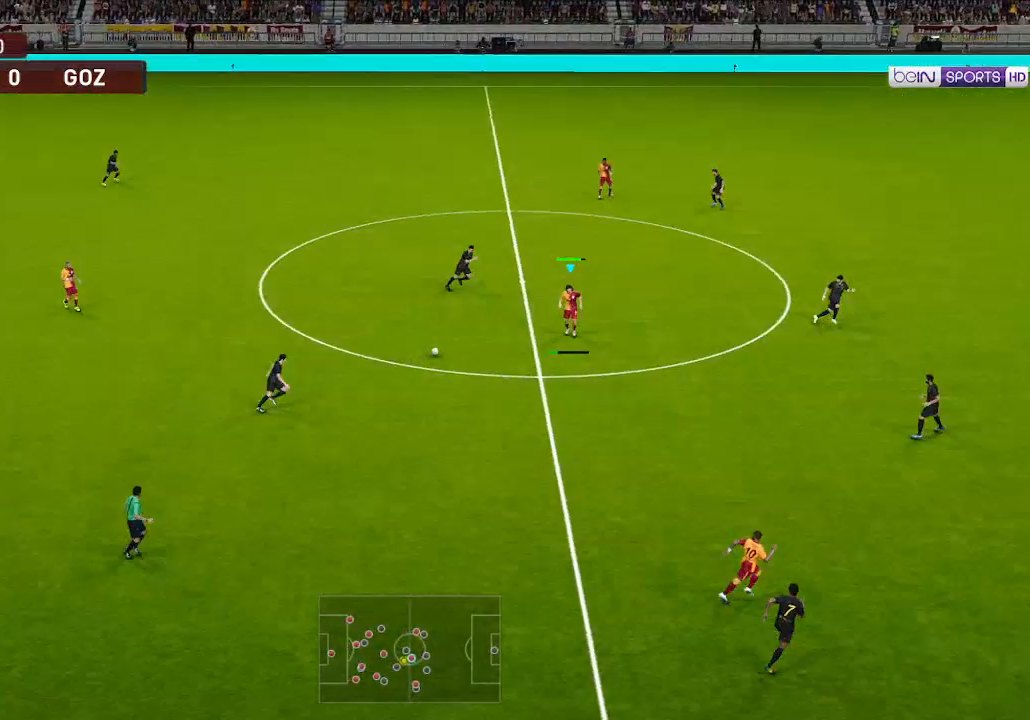
{"buttons": ["R1", "DPAD_UP", "DPAD_RIGHT"], "left_stick": "center", "right_stick": "center", "events": [[200, "DPAD_DOWN", "up"], [267, "DPAD_UP", "down"], [267, "R1", "down"]]}
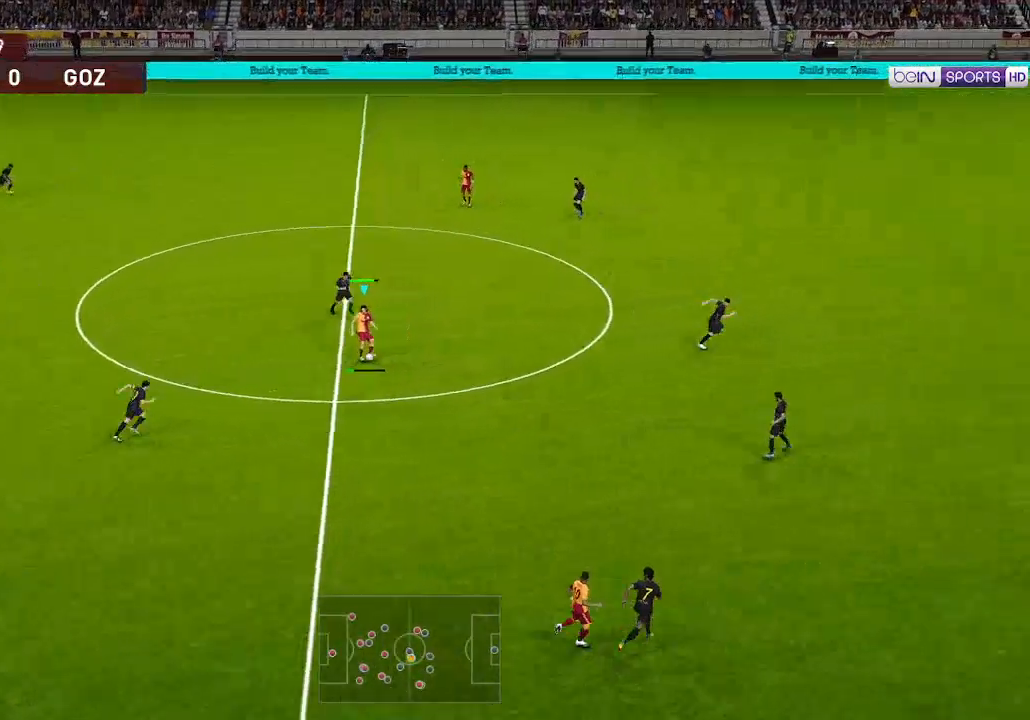
{"buttons": ["R1", "DPAD_UP"], "left_stick": "center", "right_stick": "center", "events": [[33, "DPAD_RIGHT", "up"]]}
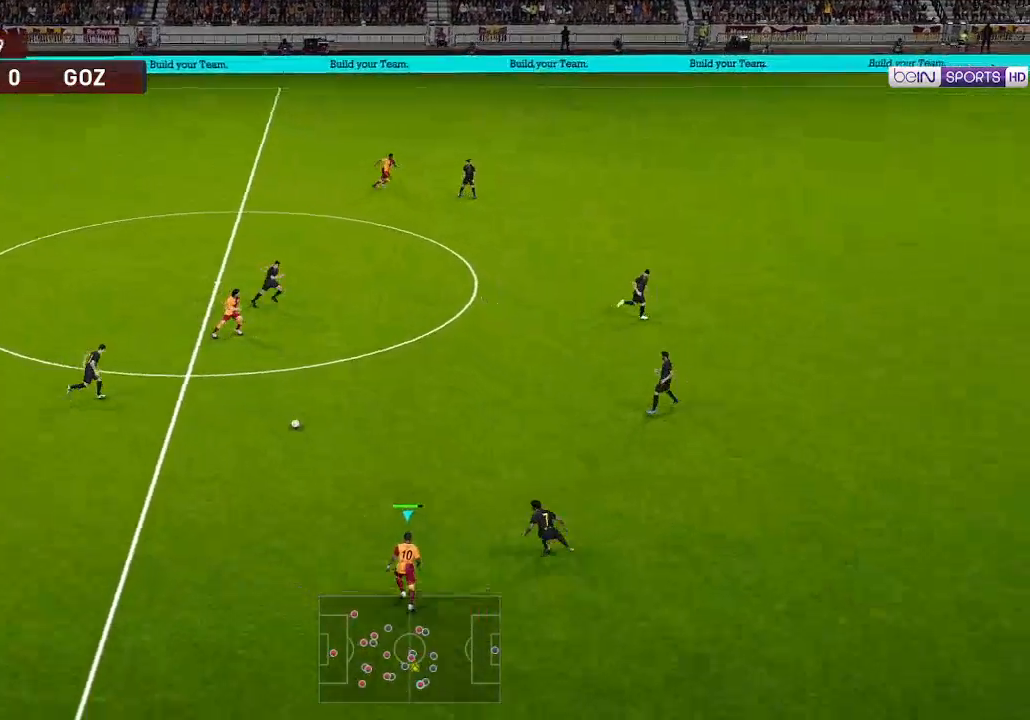
{"buttons": ["R1", "DPAD_UP"], "left_stick": "center", "right_stick": "center", "events": []}
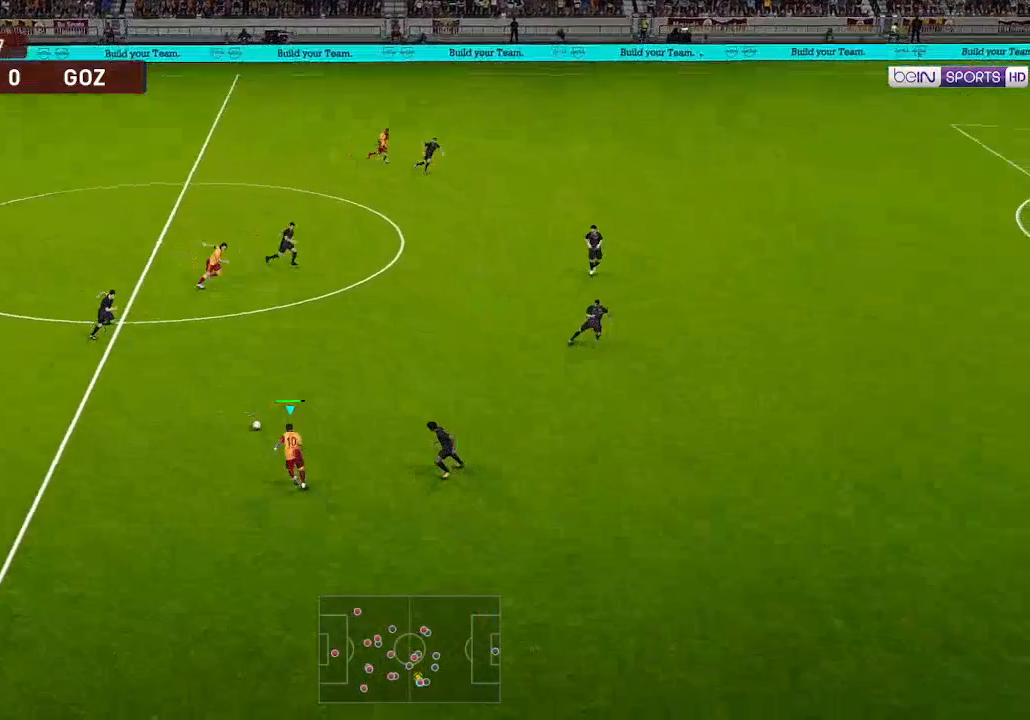
{"buttons": ["R1", "DPAD_UP", "DPAD_RIGHT"], "left_stick": "center", "right_stick": "center", "events": [[233, "DPAD_RIGHT", "down"]]}
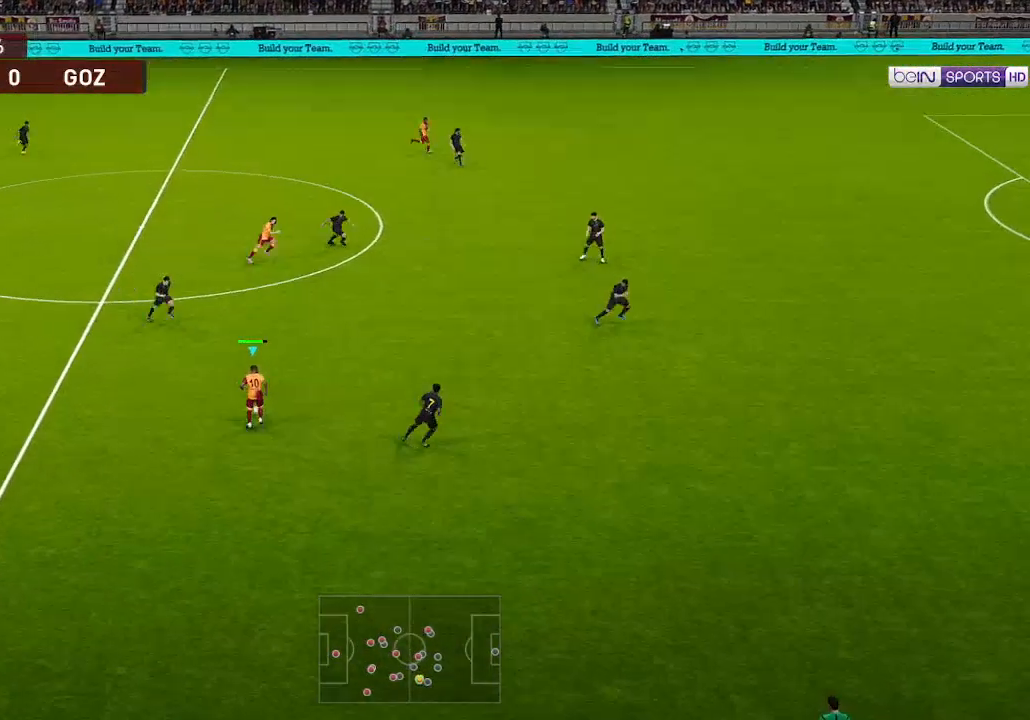
{"buttons": ["R1", "DPAD_RIGHT"], "left_stick": "center", "right_stick": "center", "events": [[500, "DPAD_UP", "up"]]}
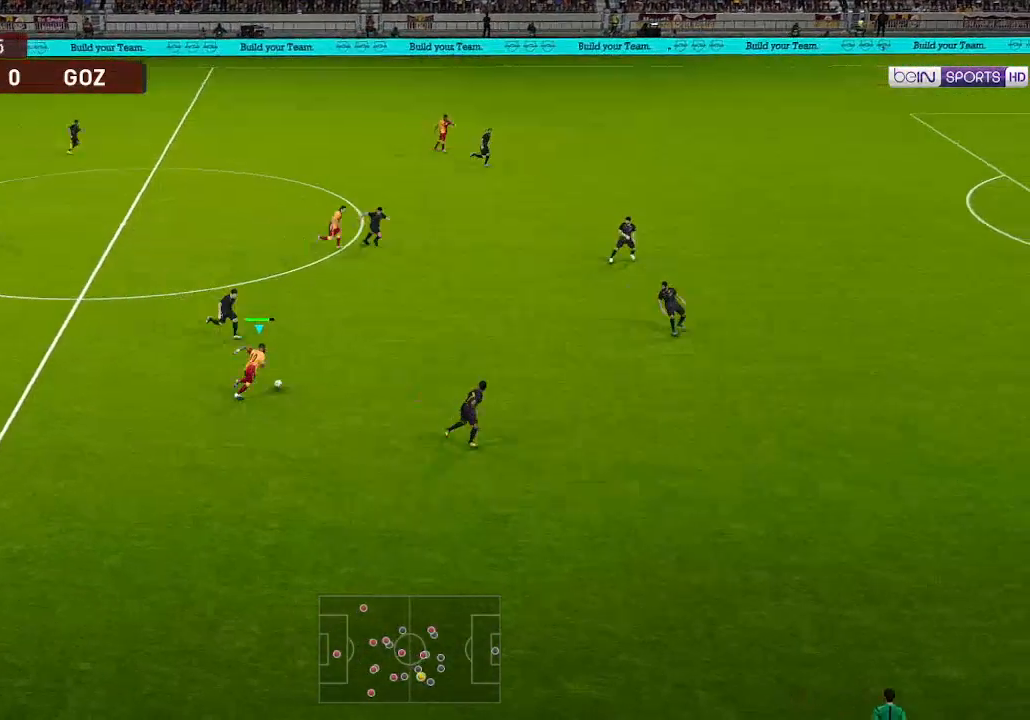
{"buttons": ["R1", "DPAD_RIGHT"], "left_stick": "center", "right_stick": "center", "events": []}
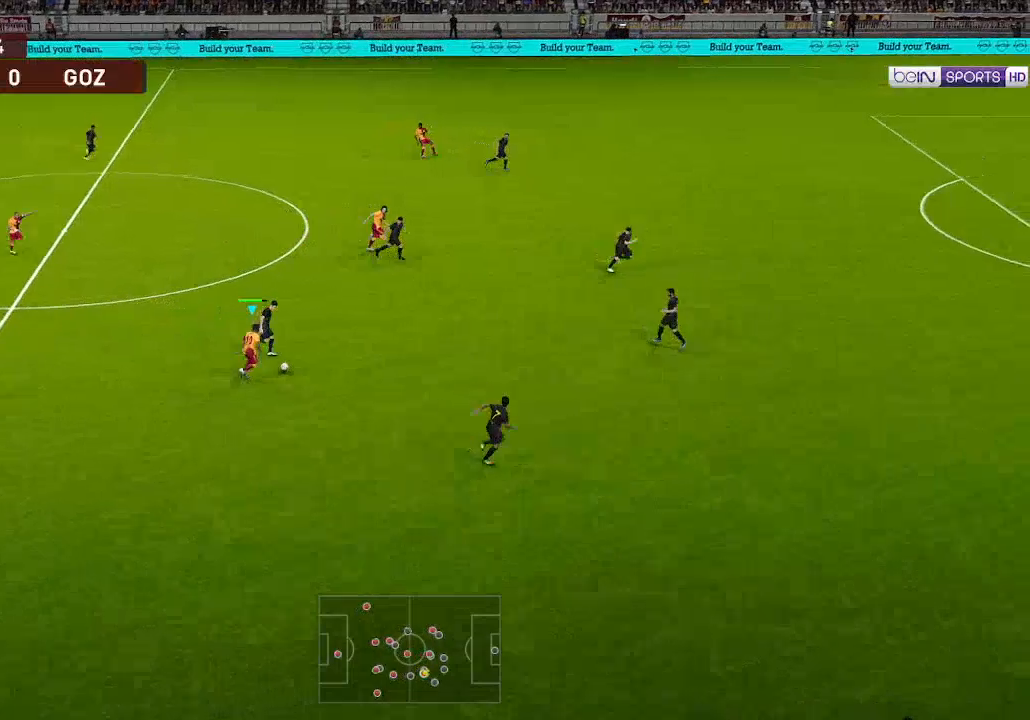
{"buttons": ["R1", "DPAD_RIGHT"], "left_stick": "center", "right_stick": "center", "events": []}
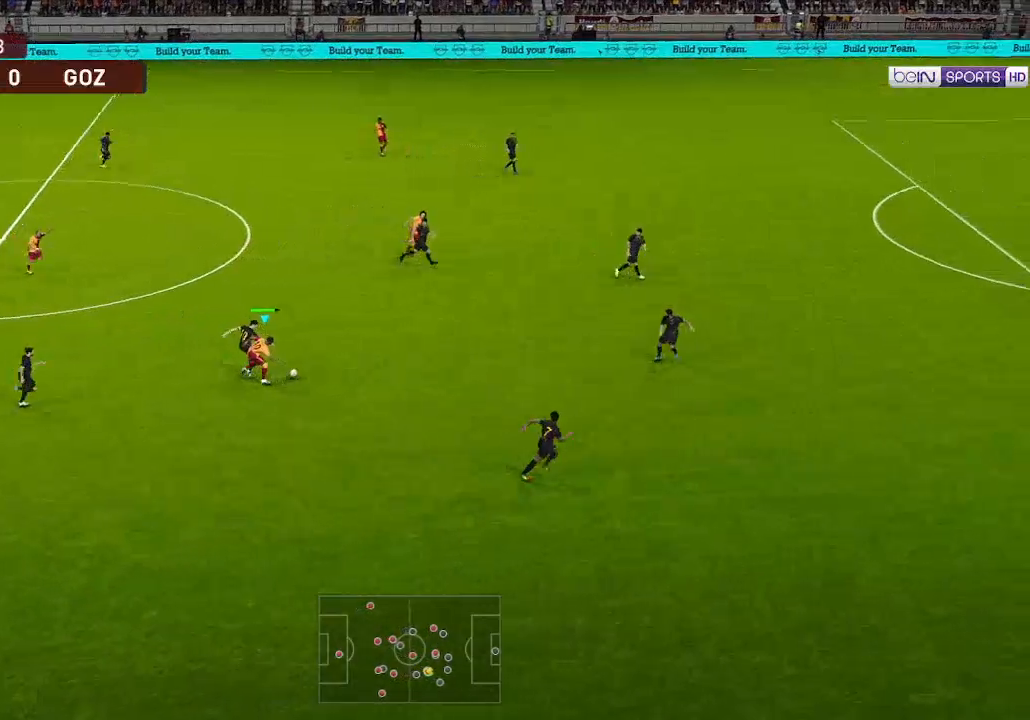
{"buttons": ["R1", "DPAD_RIGHT"], "left_stick": "center", "right_stick": "center", "events": []}
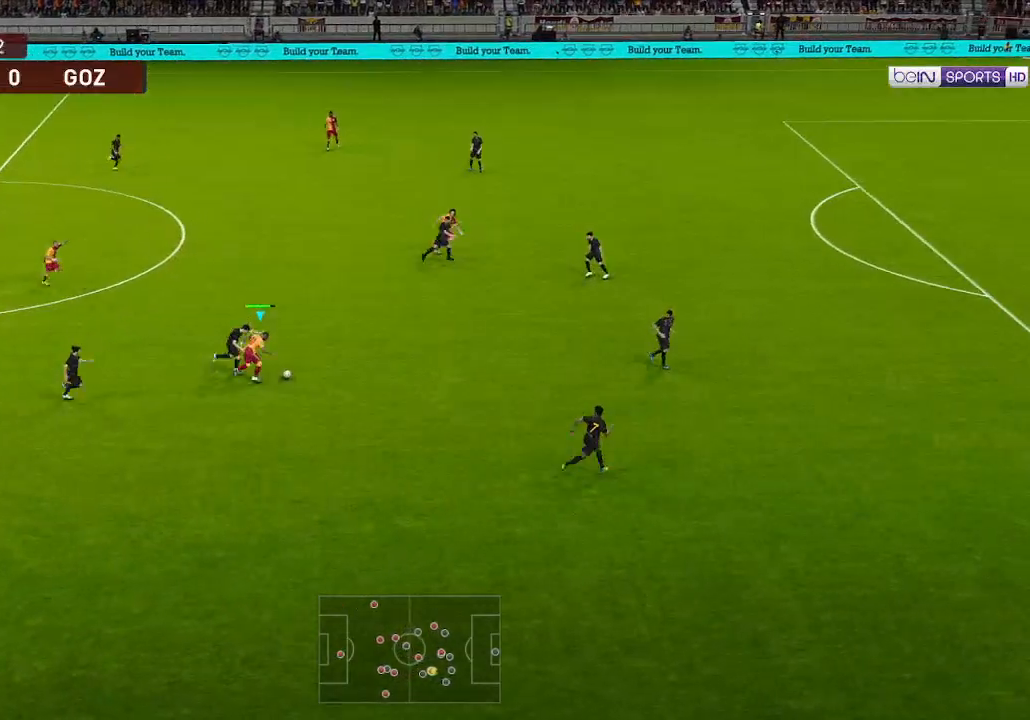
{"buttons": ["R1", "DPAD_UP", "DPAD_RIGHT"], "left_stick": "center", "right_stick": "center", "events": [[500, "DPAD_UP", "down"]]}
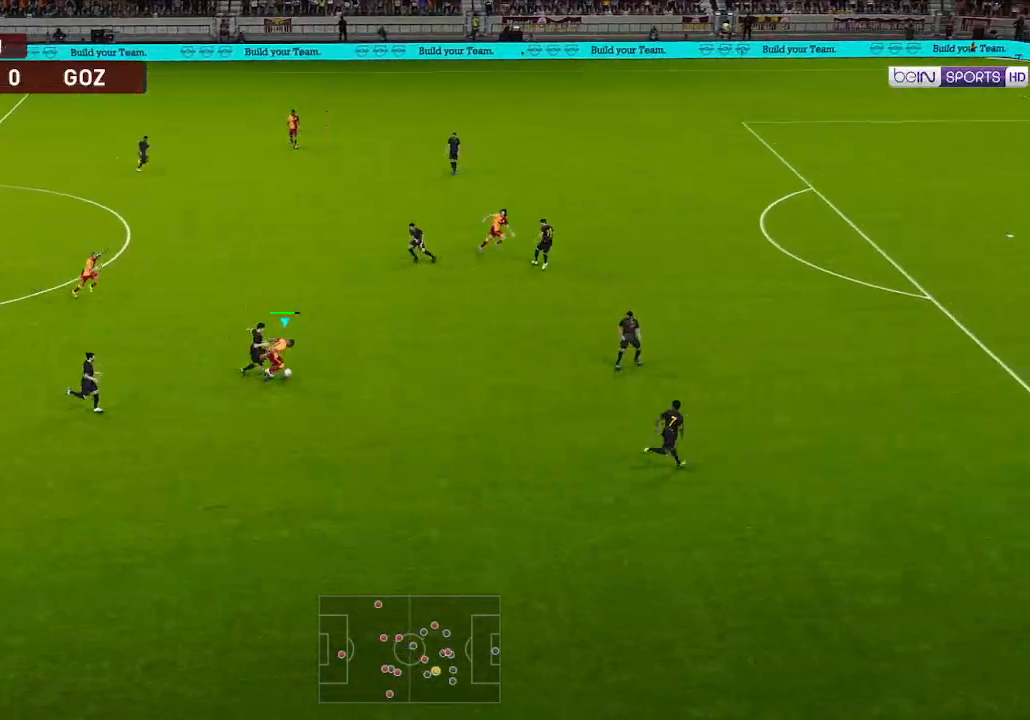
{"buttons": ["R1", "DPAD_RIGHT"], "left_stick": "center", "right_stick": "center", "events": [[33, "Y", "down"], [100, "Y", "up"], [433, "DPAD_UP", "up"]]}
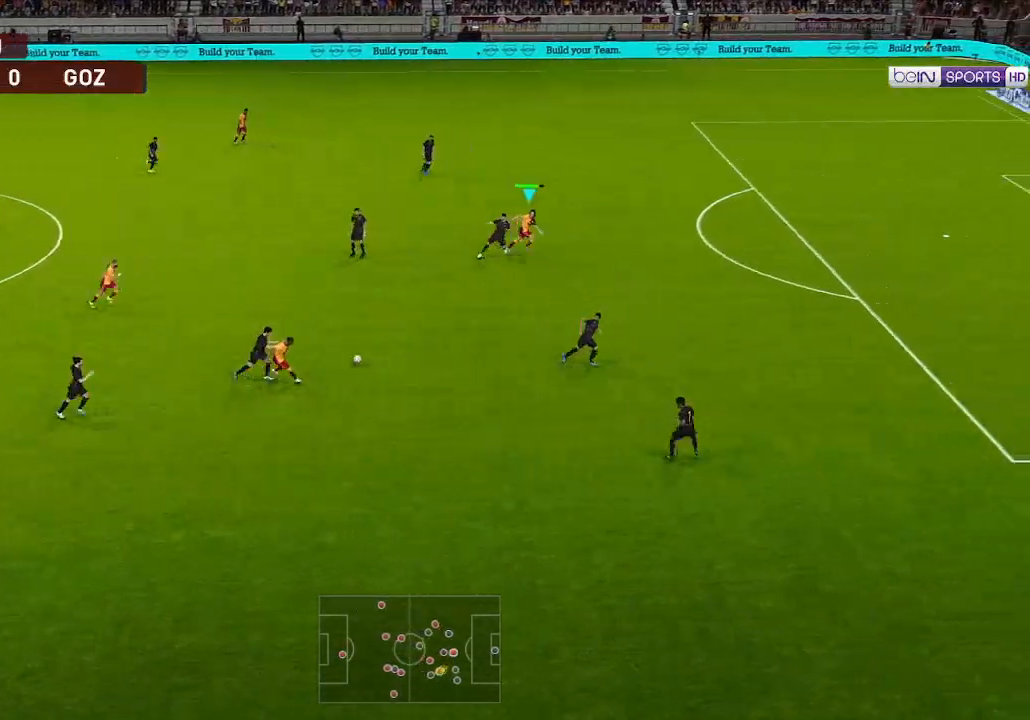
{"buttons": ["R1", "DPAD_RIGHT"], "left_stick": "center", "right_stick": "center", "events": []}
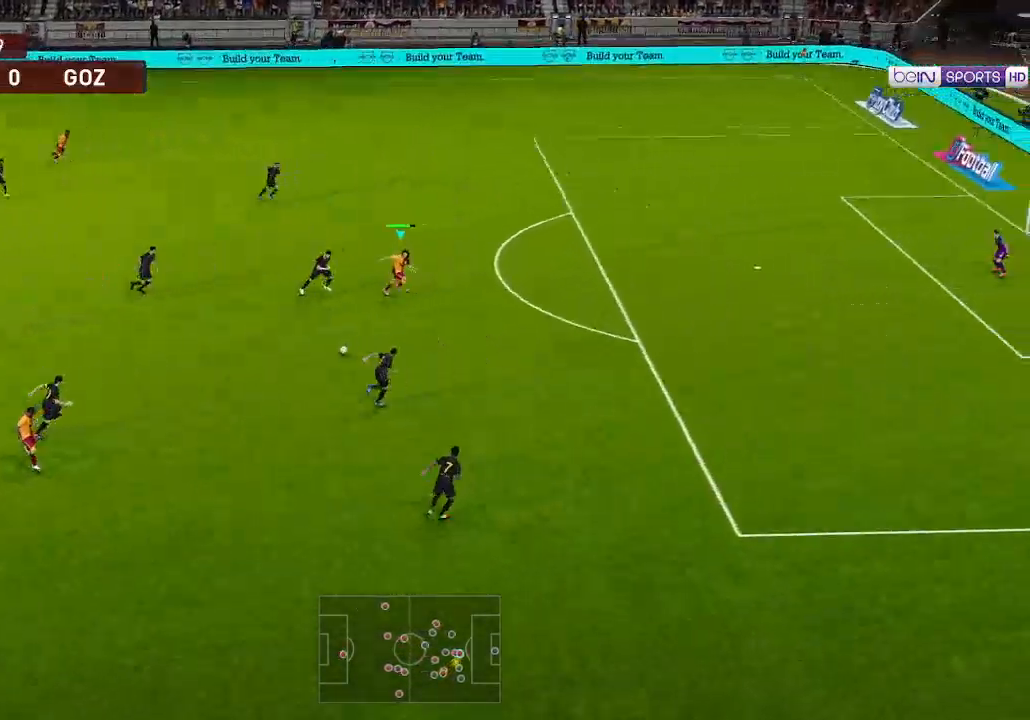
{"buttons": ["R1", "DPAD_RIGHT"], "left_stick": "center", "right_stick": "center", "events": []}
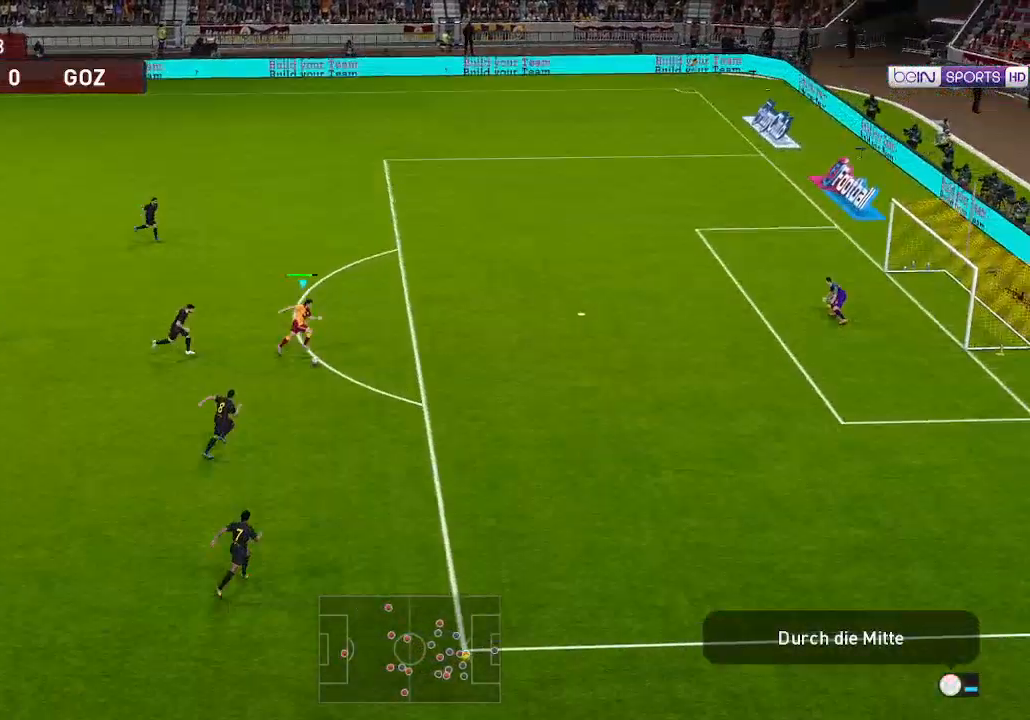
{"buttons": ["DPAD_UP", "DPAD_RIGHT"], "left_stick": "center", "right_stick": "center", "events": [[233, "R1", "up"], [300, "DPAD_UP", "down"], [400, "X", "down"], [467, "X", "up"]]}
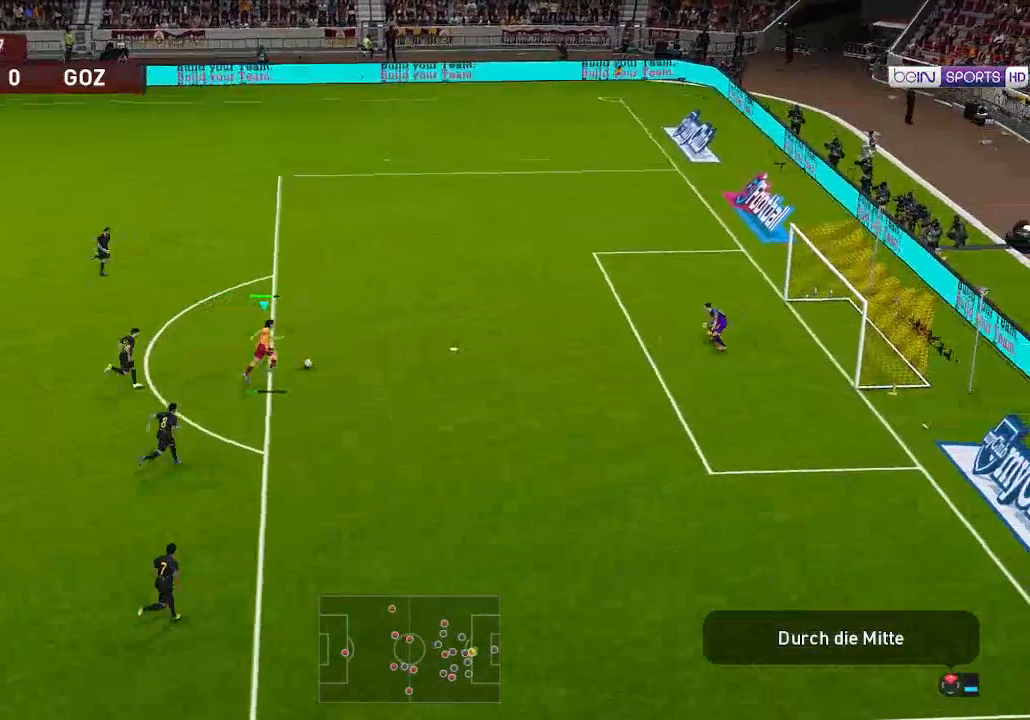
{"buttons": ["DPAD_UP", "DPAD_RIGHT"], "left_stick": "center", "right_stick": "center", "events": []}
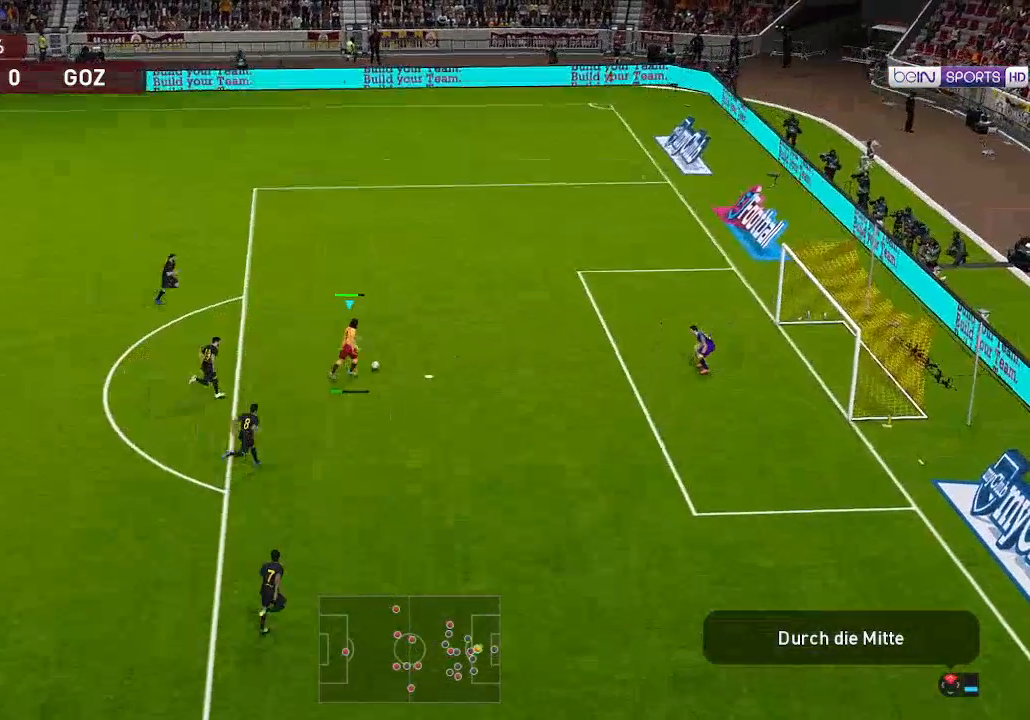
{"buttons": ["DPAD_RIGHT"], "left_stick": "center", "right_stick": "center", "events": [[433, "DPAD_UP", "up"]]}
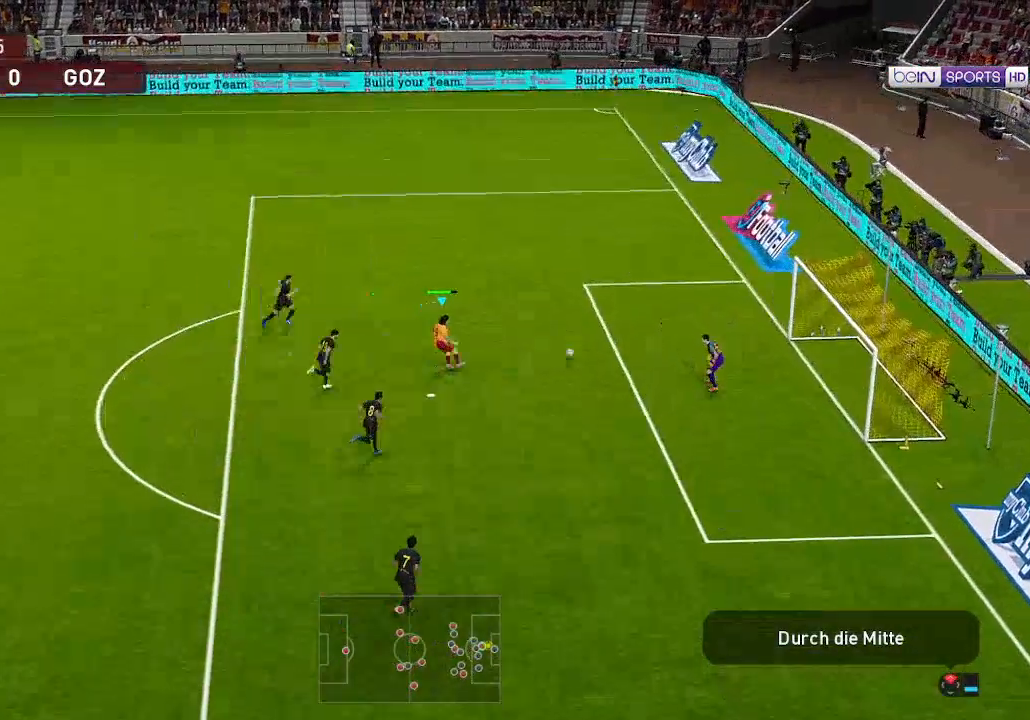
{"buttons": ["DPAD_RIGHT"], "left_stick": "center", "right_stick": "center", "events": []}
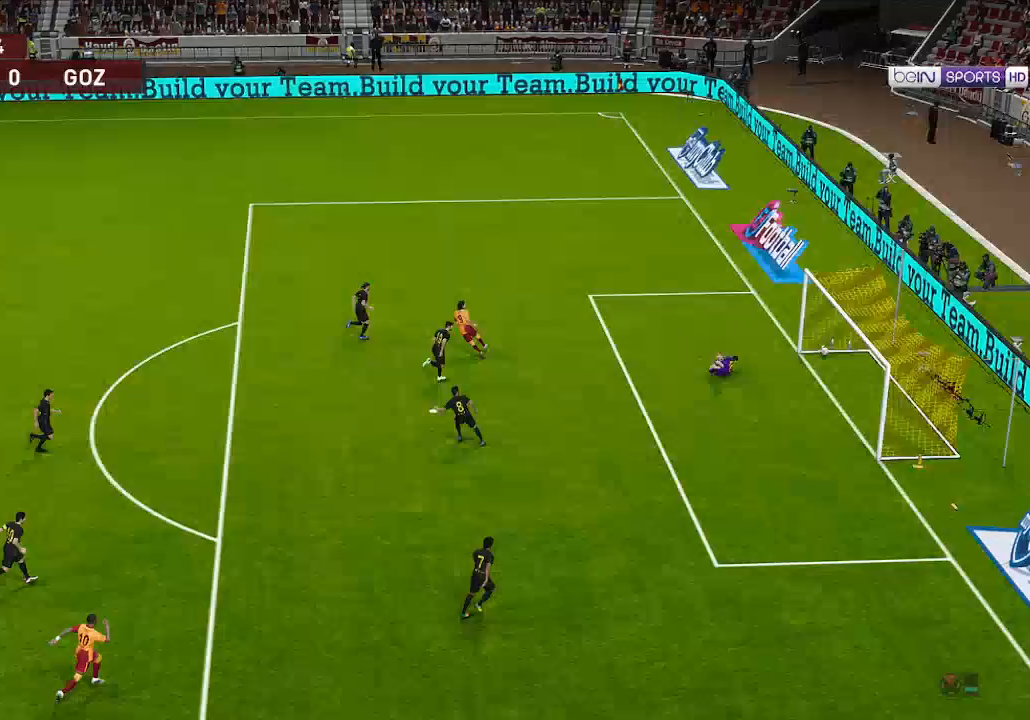
{"buttons": [], "left_stick": "center", "right_stick": "center", "events": [[33, "DPAD_RIGHT", "up"]]}